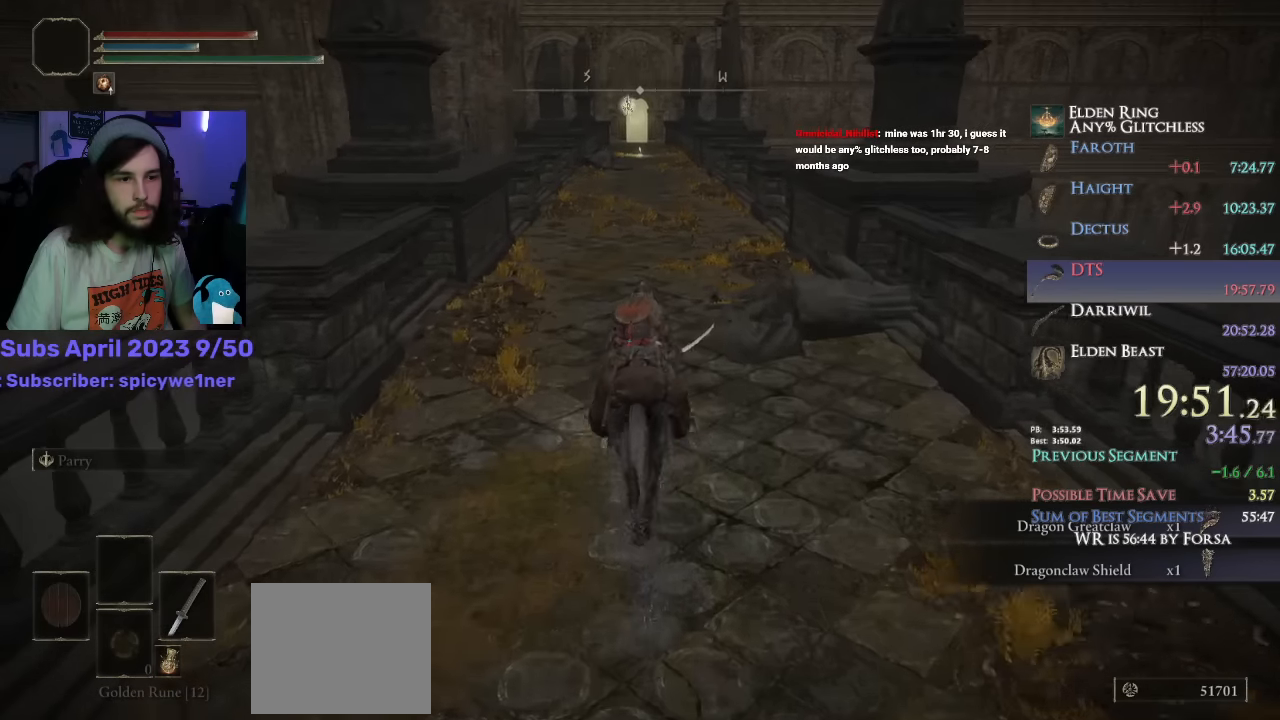
Gameplay with a controller (PlayStation layout); each line is a JSON object with the inputs held at the frame after it. "events" lists button and stick changes between this image and that frame as [ms after this image, input, new state], when the widget could be followed in between.
{"buttons": [], "left_stick": "up", "right_stick": "down", "events": [[350, "right_stick", "down"]]}
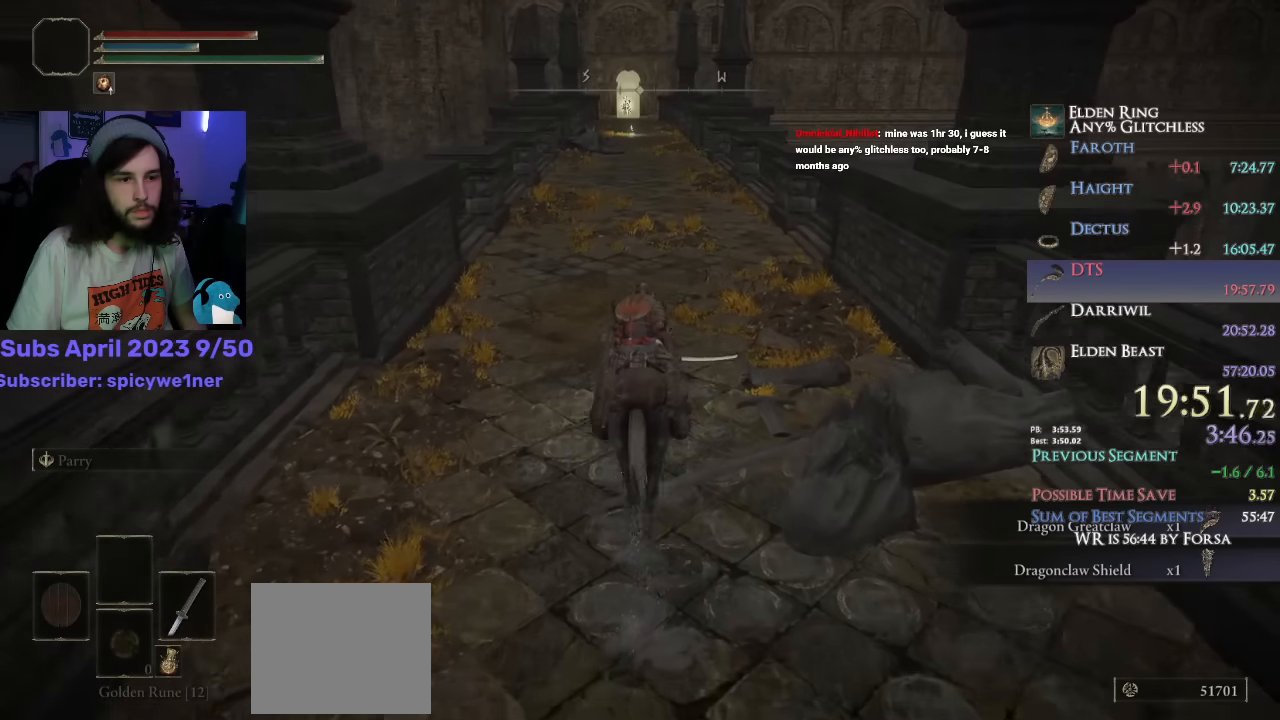
{"buttons": [], "left_stick": "up", "right_stick": "down", "events": [[200, "CIRCLE", "down"], [333, "CIRCLE", "up"]]}
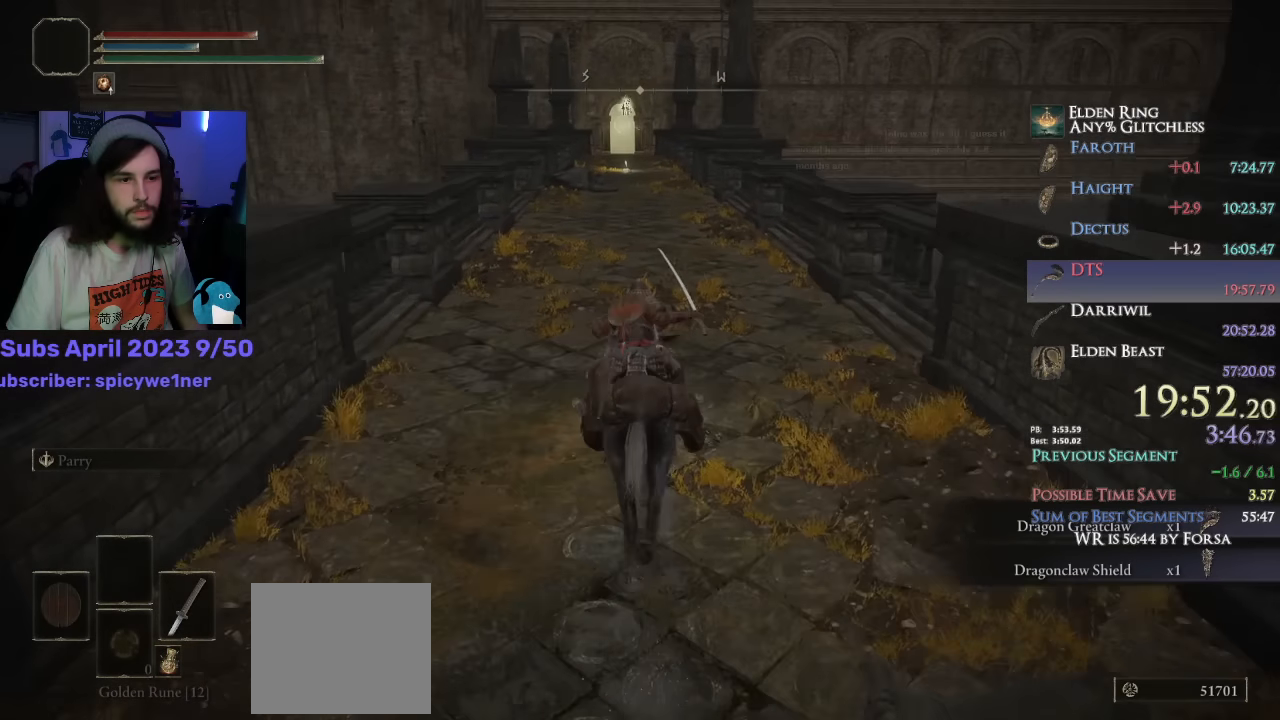
{"buttons": [], "left_stick": "up", "right_stick": "down", "events": []}
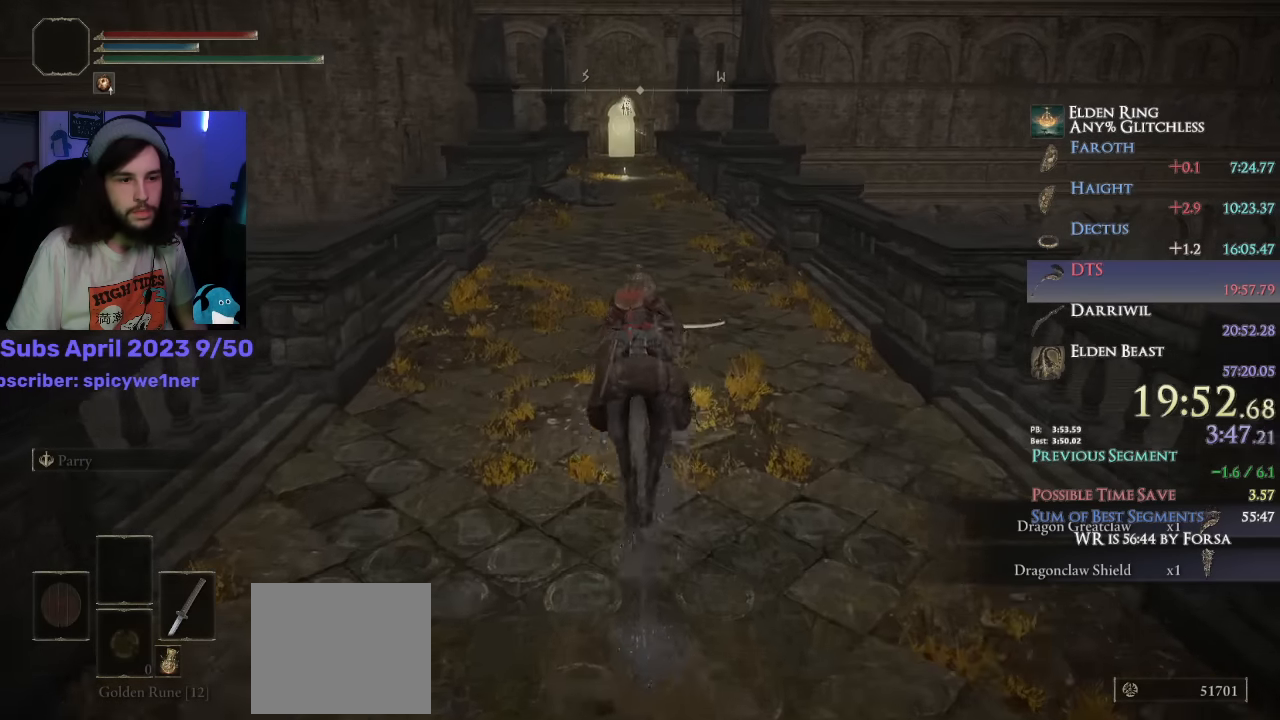
{"buttons": [], "left_stick": "up", "right_stick": "down", "events": []}
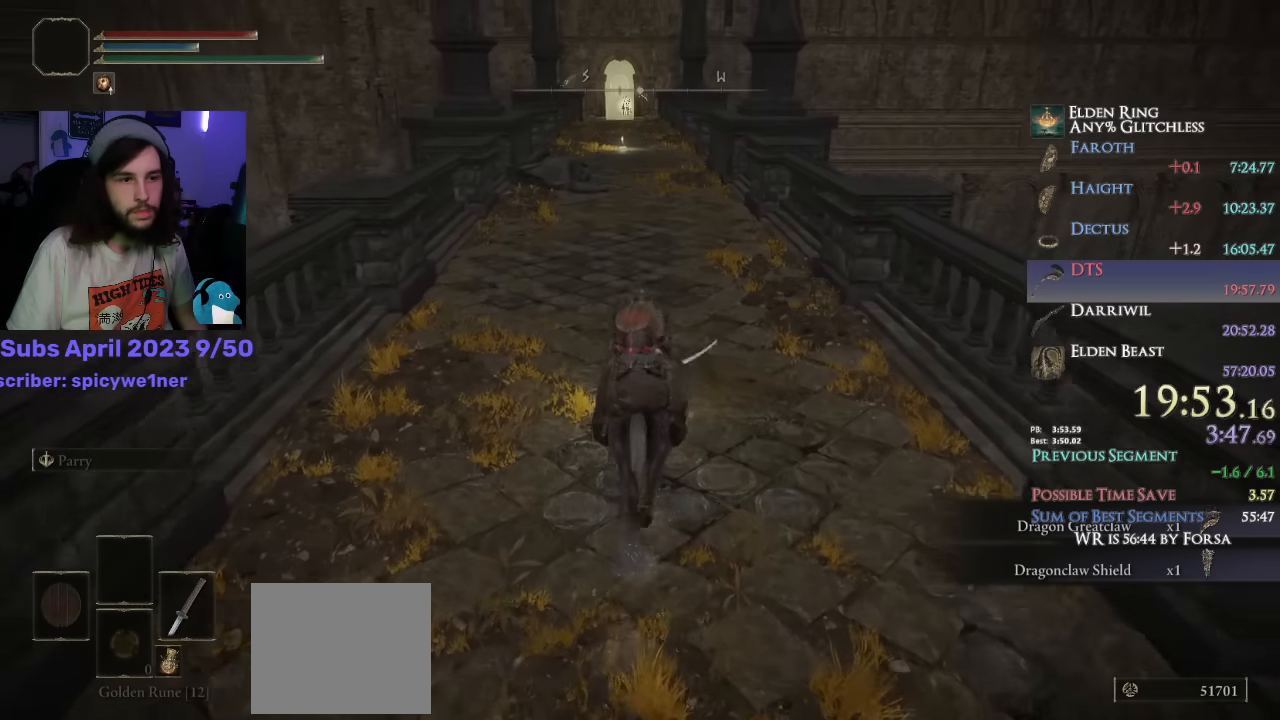
{"buttons": [], "left_stick": "up", "right_stick": "down", "events": []}
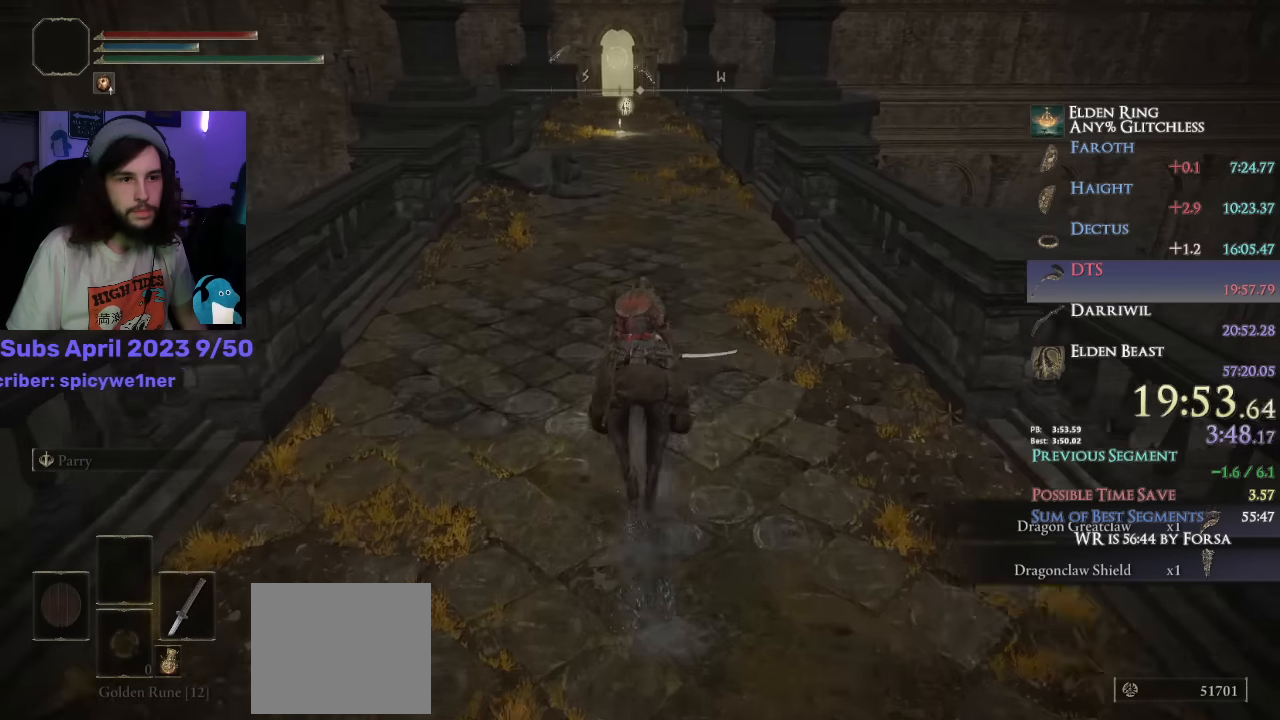
{"buttons": [], "left_stick": "up", "right_stick": "down", "events": []}
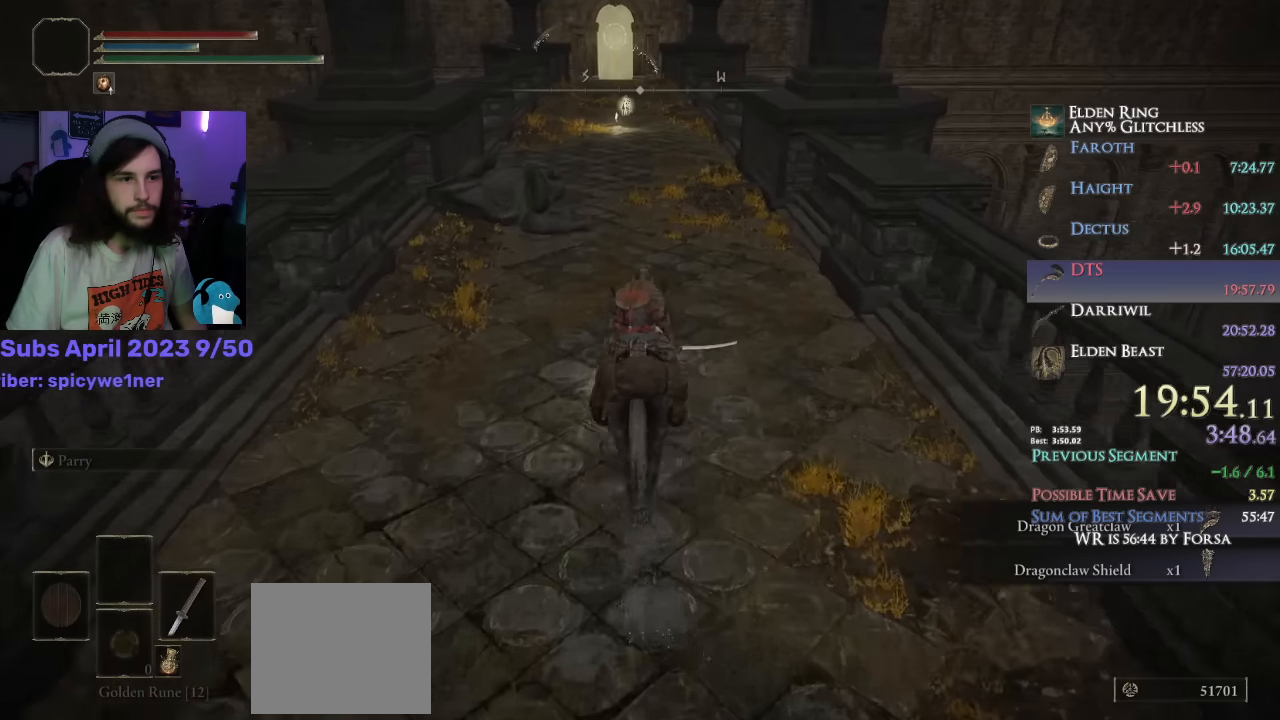
{"buttons": [], "left_stick": "up", "right_stick": "down", "events": []}
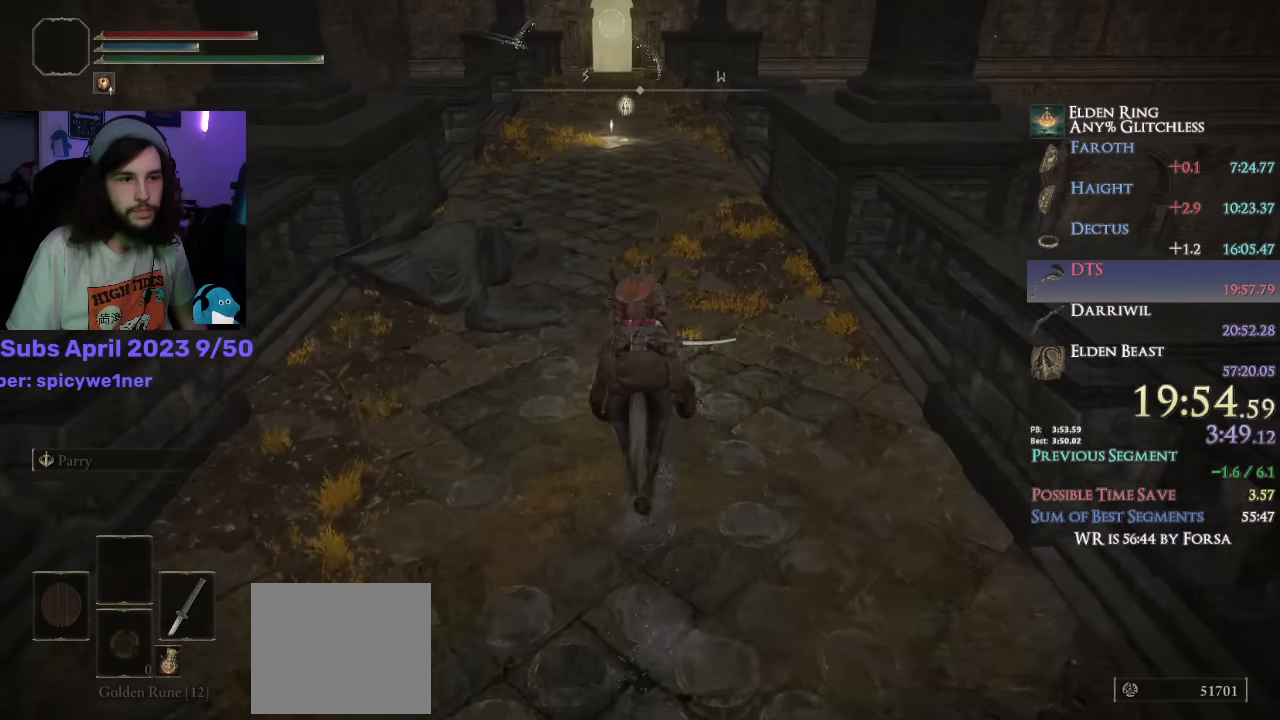
{"buttons": [], "left_stick": "up", "right_stick": "down", "events": []}
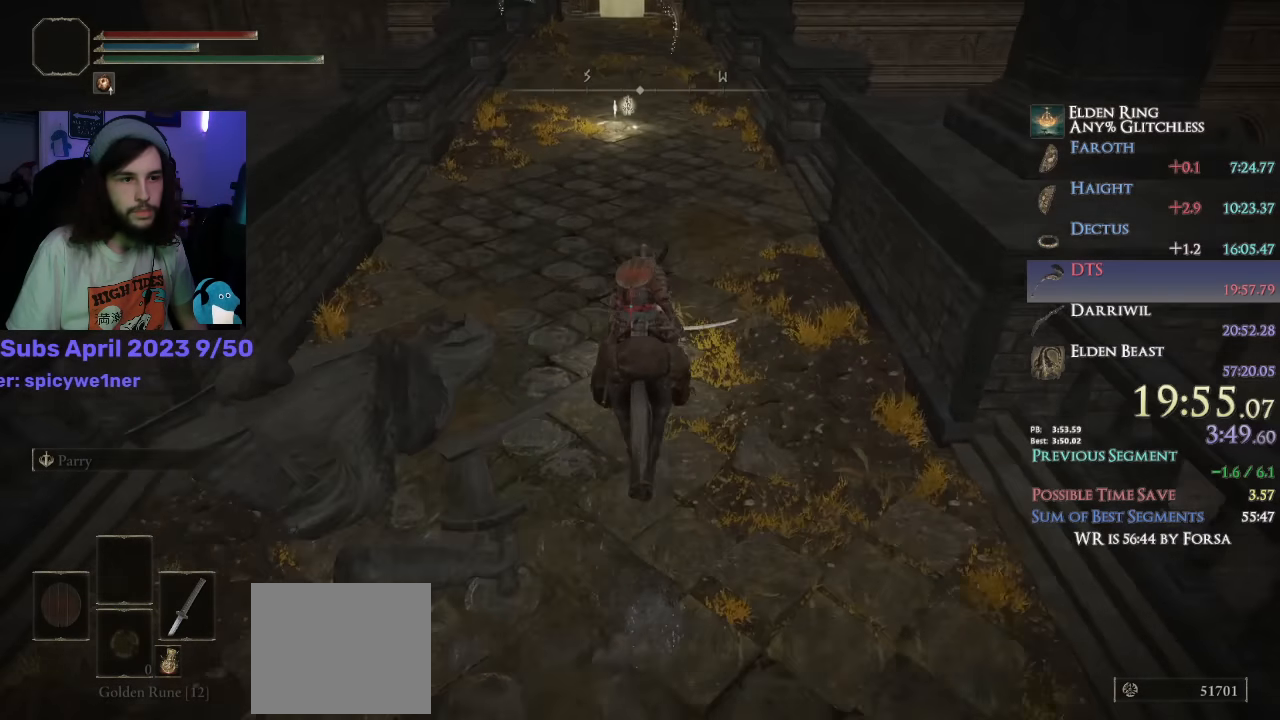
{"buttons": ["L3"], "left_stick": "up", "right_stick": "down", "events": [[483, "L3", "down"]]}
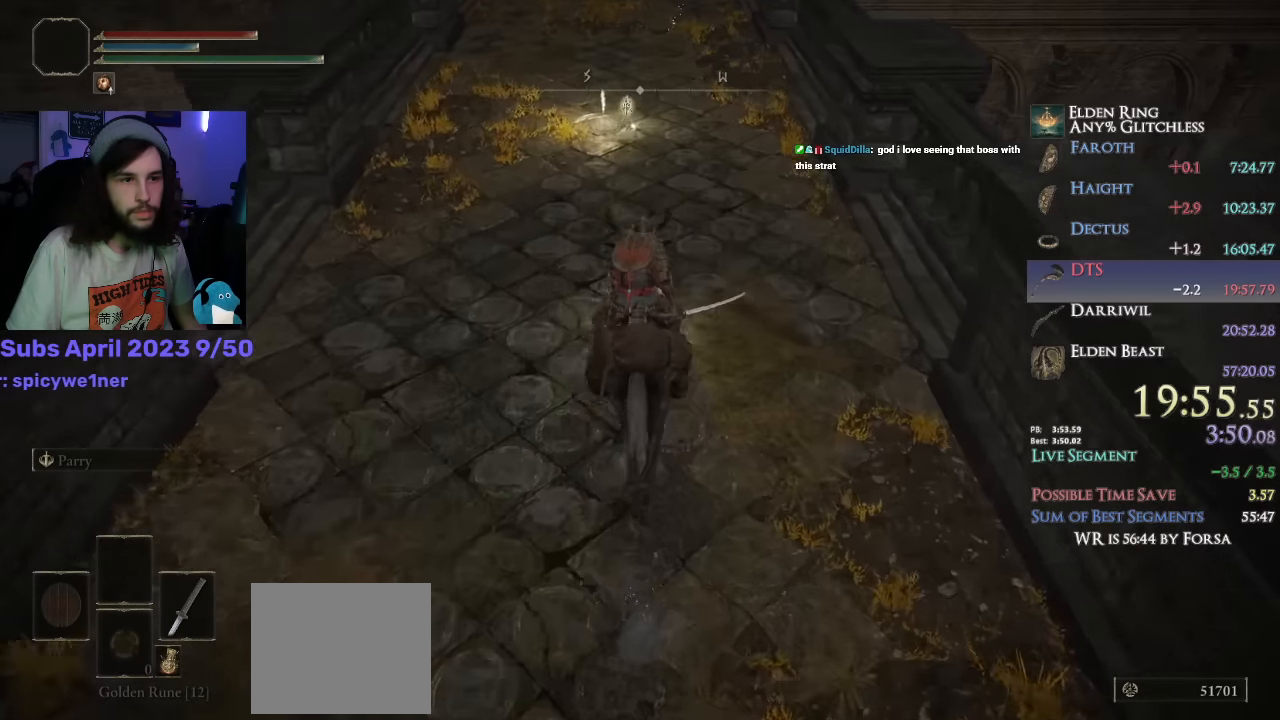
{"buttons": [], "left_stick": "up", "right_stick": "center", "events": [[116, "L3", "up"], [383, "right_stick", "center"]]}
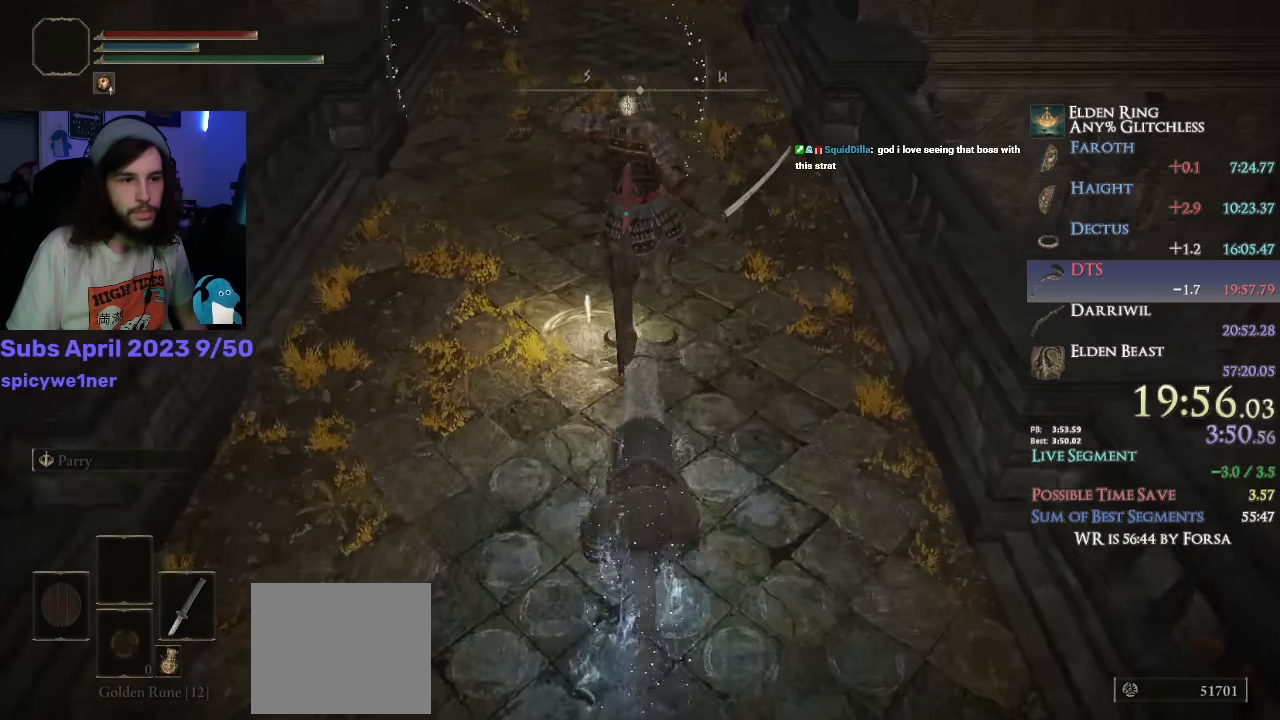
{"buttons": [], "left_stick": "up", "right_stick": "center", "events": []}
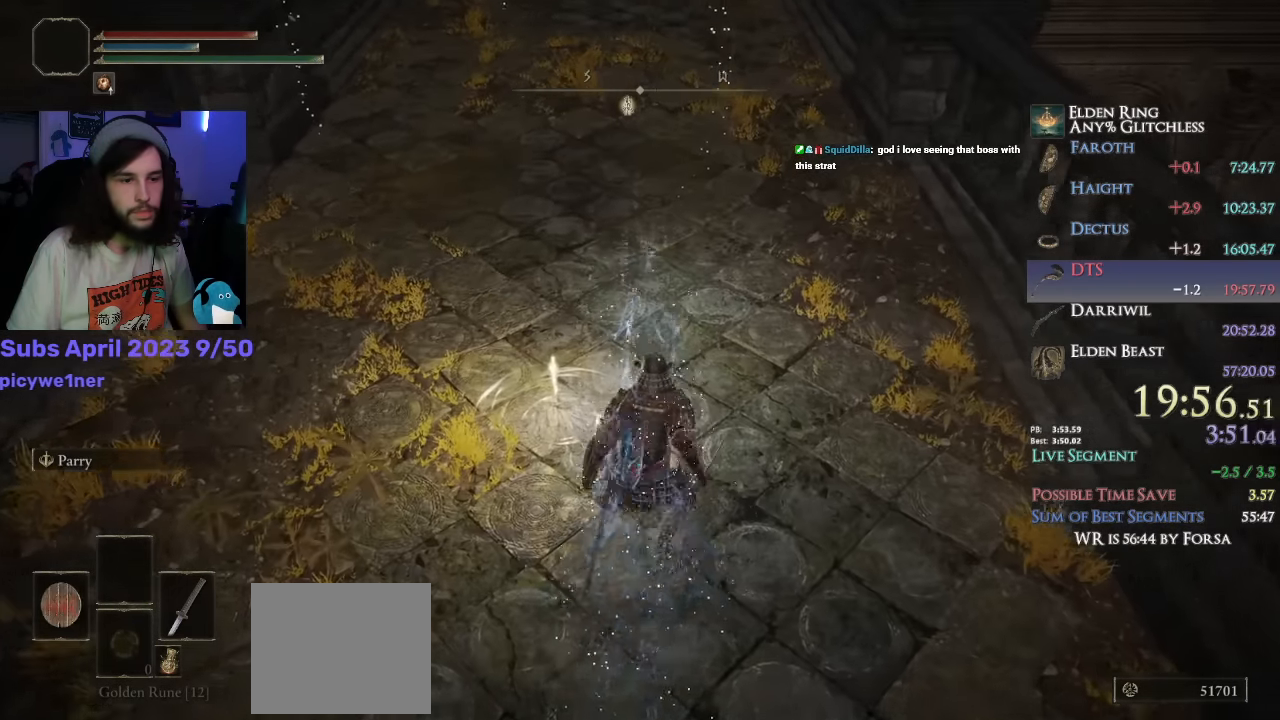
{"buttons": [], "left_stick": "center", "right_stick": "center", "events": [[150, "TRIANGLE", "down"], [150, "left_stick", "center"], [216, "TRIANGLE", "up"], [366, "TOUCHPAD", "down"], [450, "TOUCHPAD", "up"]]}
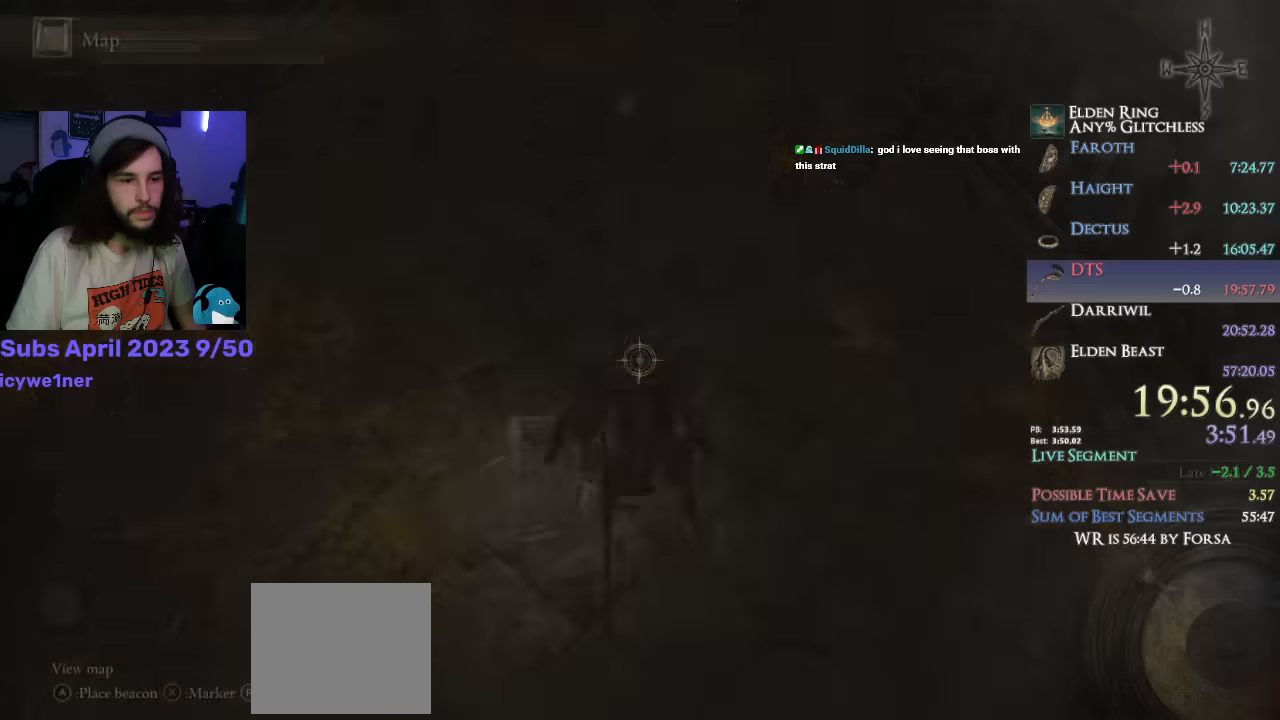
{"buttons": ["L1"], "left_stick": "center", "right_stick": "center", "events": [[217, "TRIANGLE", "down"], [300, "TRIANGLE", "up"], [467, "L1", "down"]]}
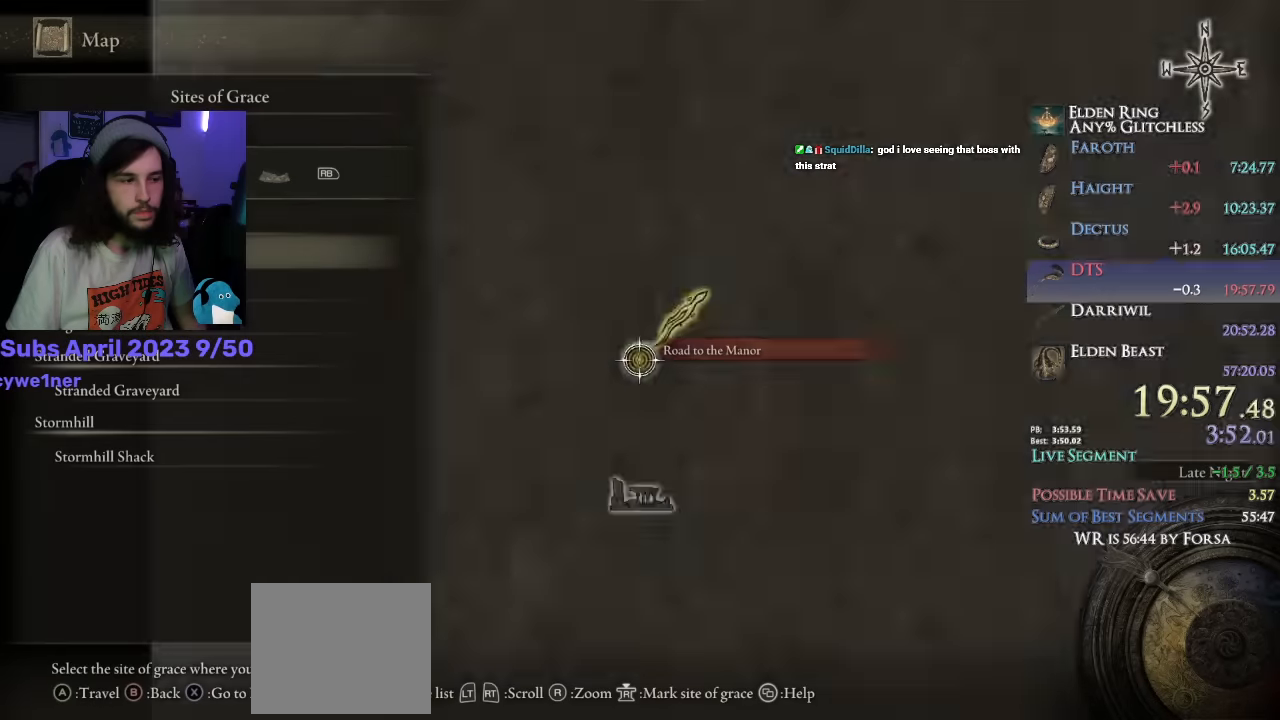
{"buttons": ["CROSS"], "left_stick": "center", "right_stick": "center", "events": [[50, "L1", "up"], [167, "DPAD_DOWN", "down"], [234, "DPAD_DOWN", "up"], [300, "DPAD_DOWN", "down"], [384, "DPAD_DOWN", "up"], [417, "CROSS", "down"]]}
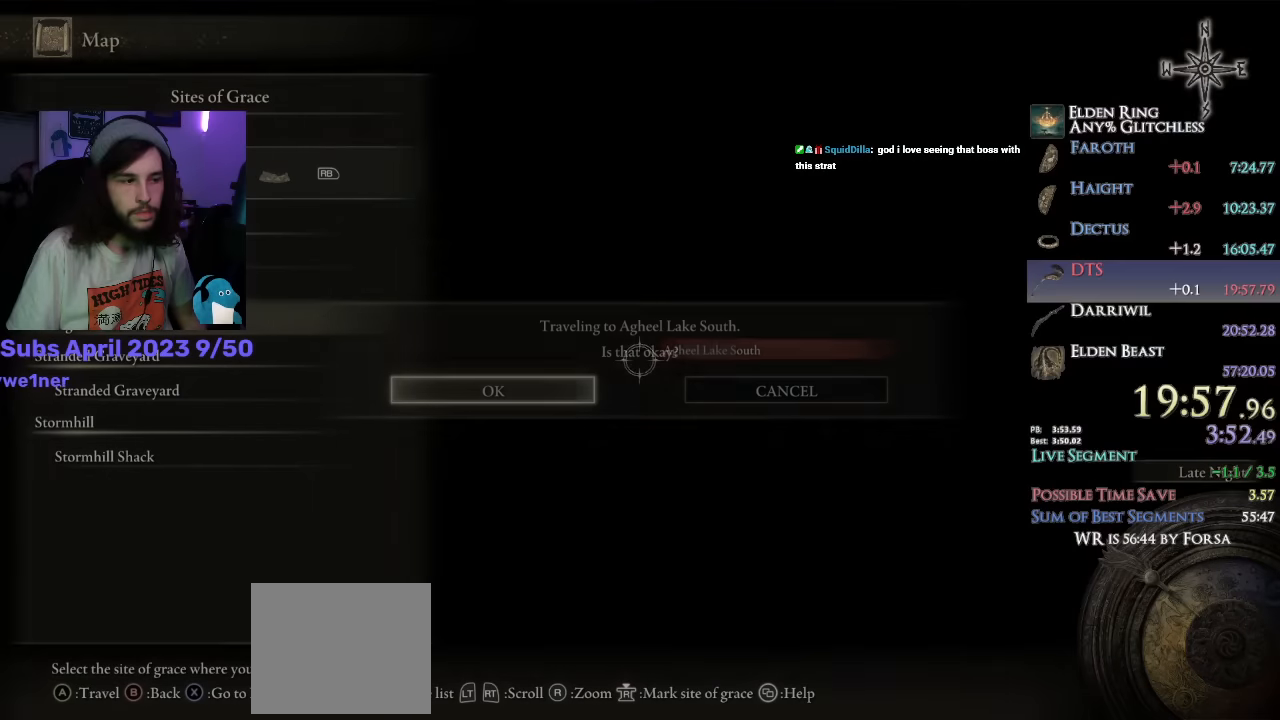
{"buttons": [], "left_stick": "center", "right_stick": "center", "events": [[17, "CROSS", "up"], [300, "CROSS", "down"], [417, "CROSS", "up"]]}
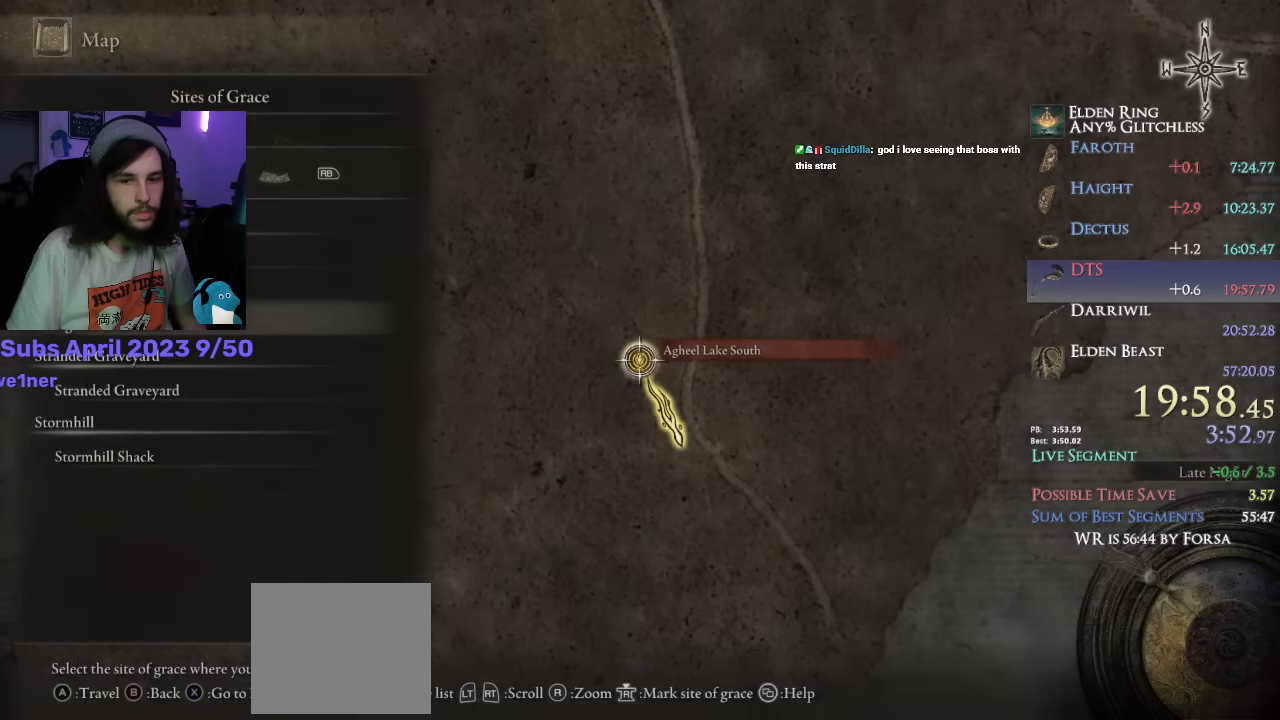
{"buttons": [], "left_stick": "center", "right_stick": "center", "events": []}
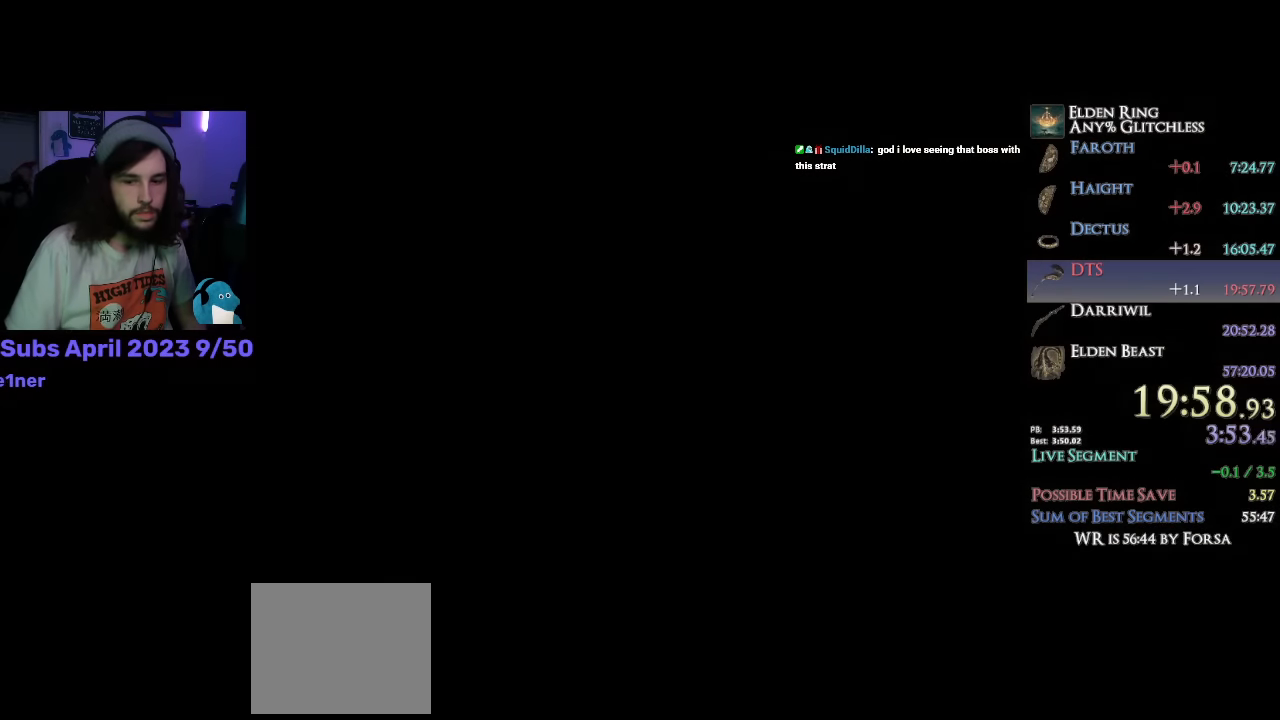
{"buttons": [], "left_stick": "center", "right_stick": "center", "events": []}
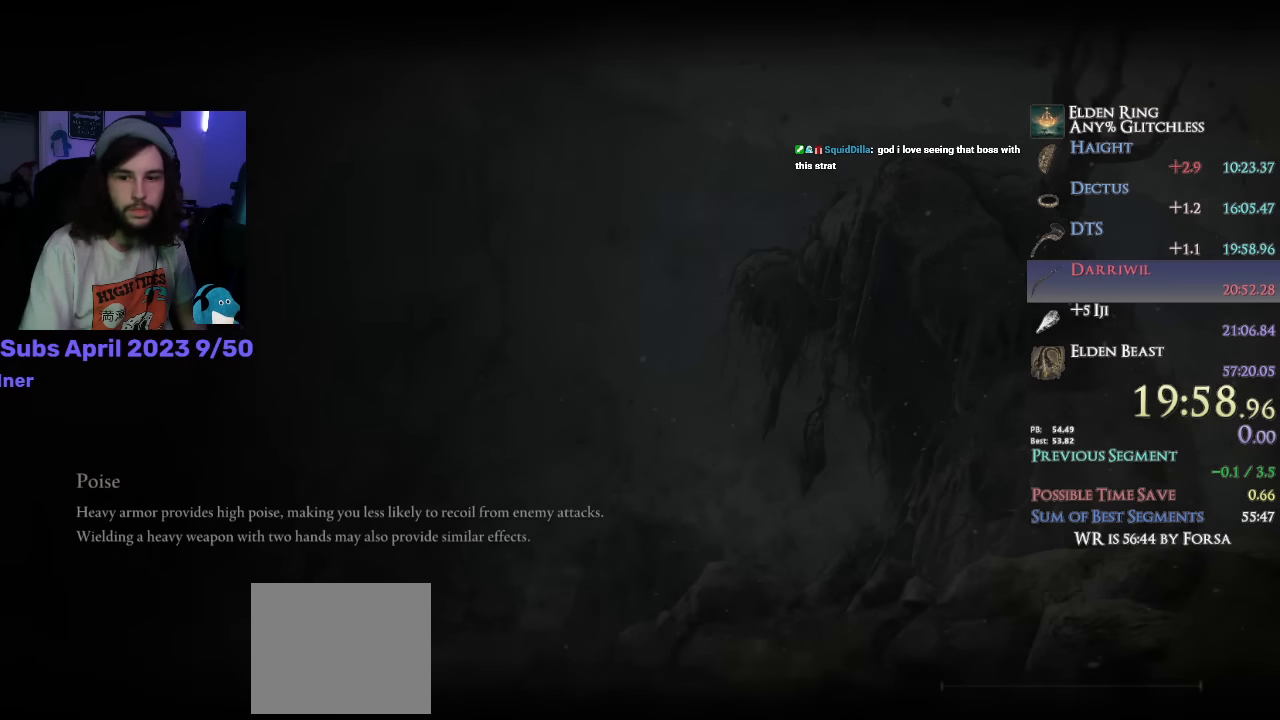
{"buttons": [], "left_stick": "center", "right_stick": "center", "events": []}
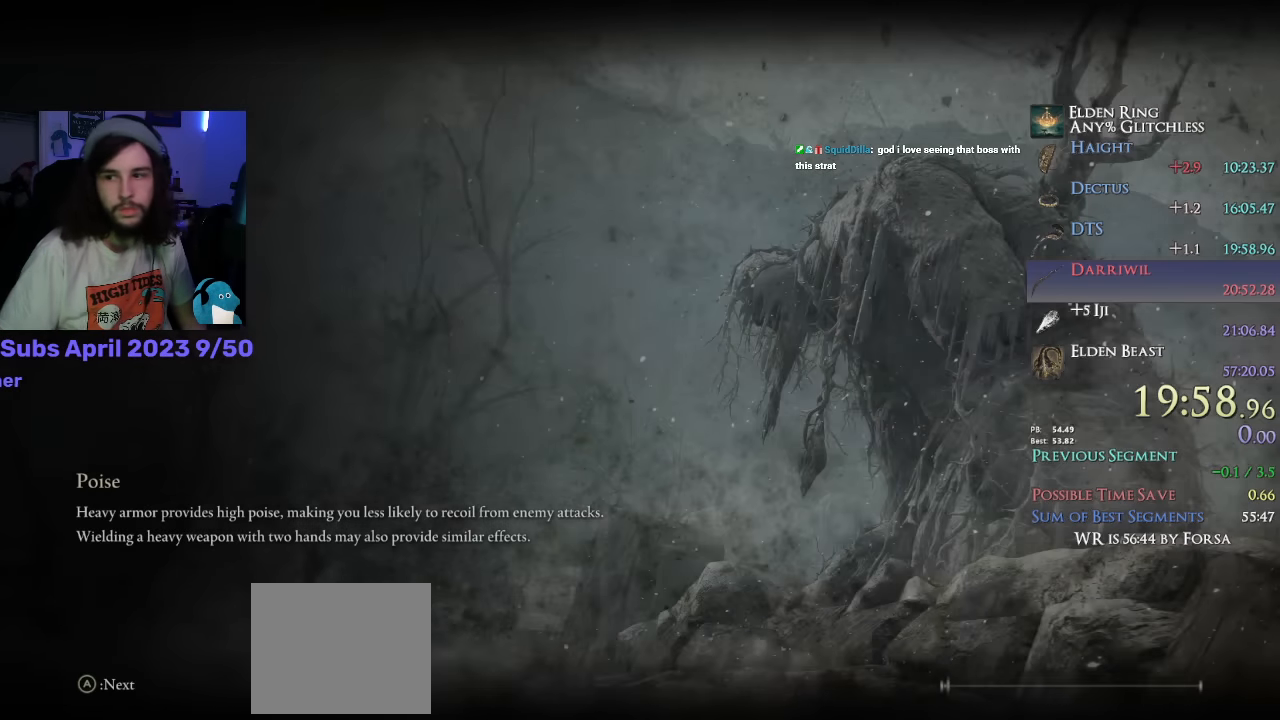
{"buttons": [], "left_stick": "center", "right_stick": "center", "events": []}
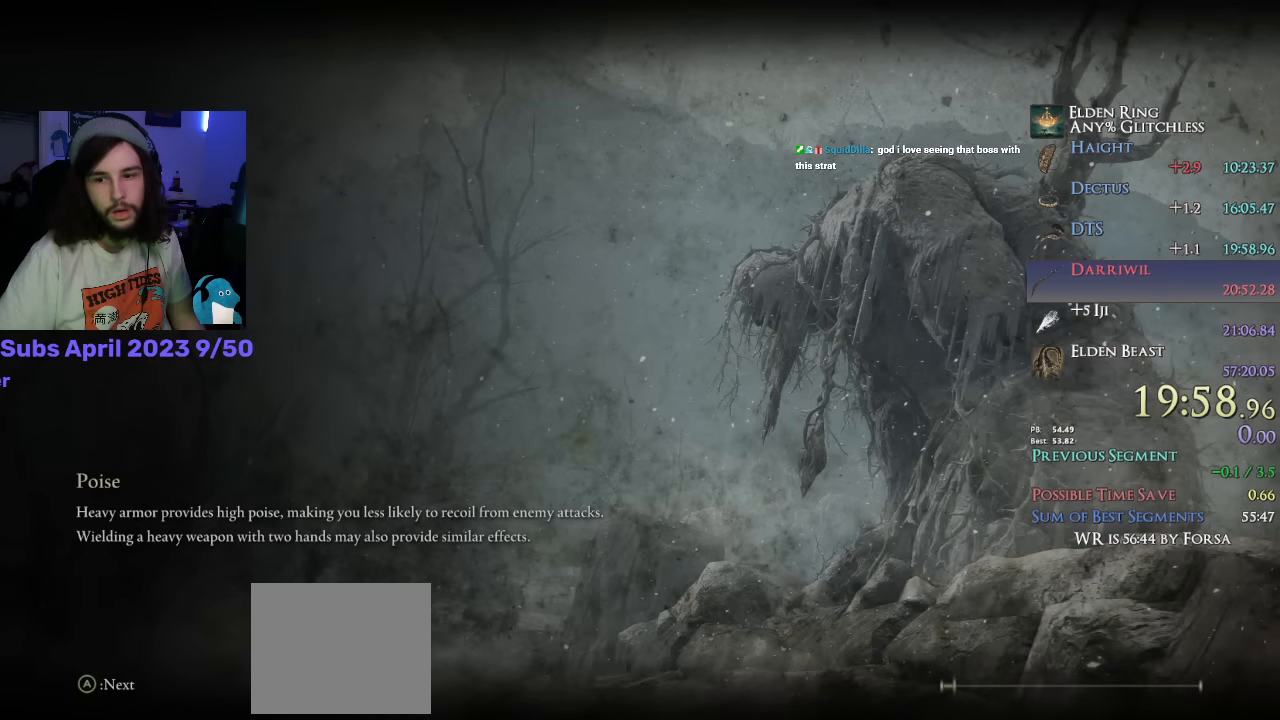
{"buttons": [], "left_stick": "center", "right_stick": "center", "events": []}
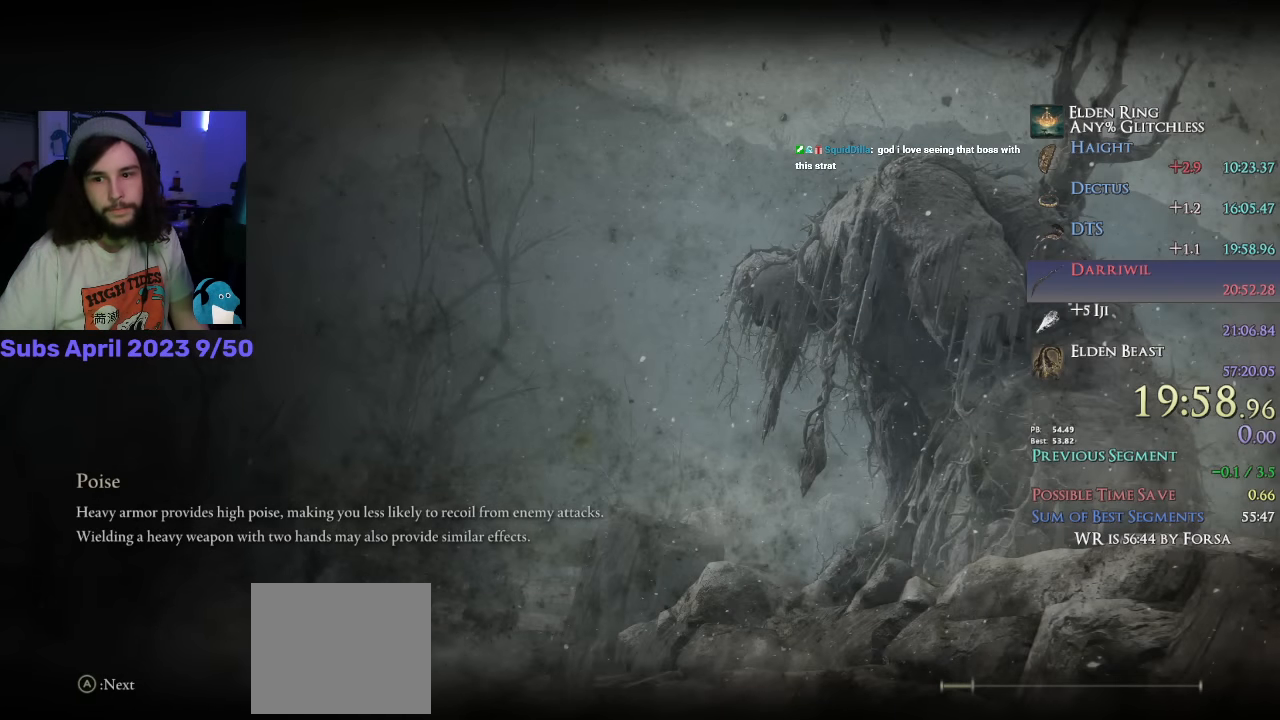
{"buttons": [], "left_stick": "center", "right_stick": "center", "events": []}
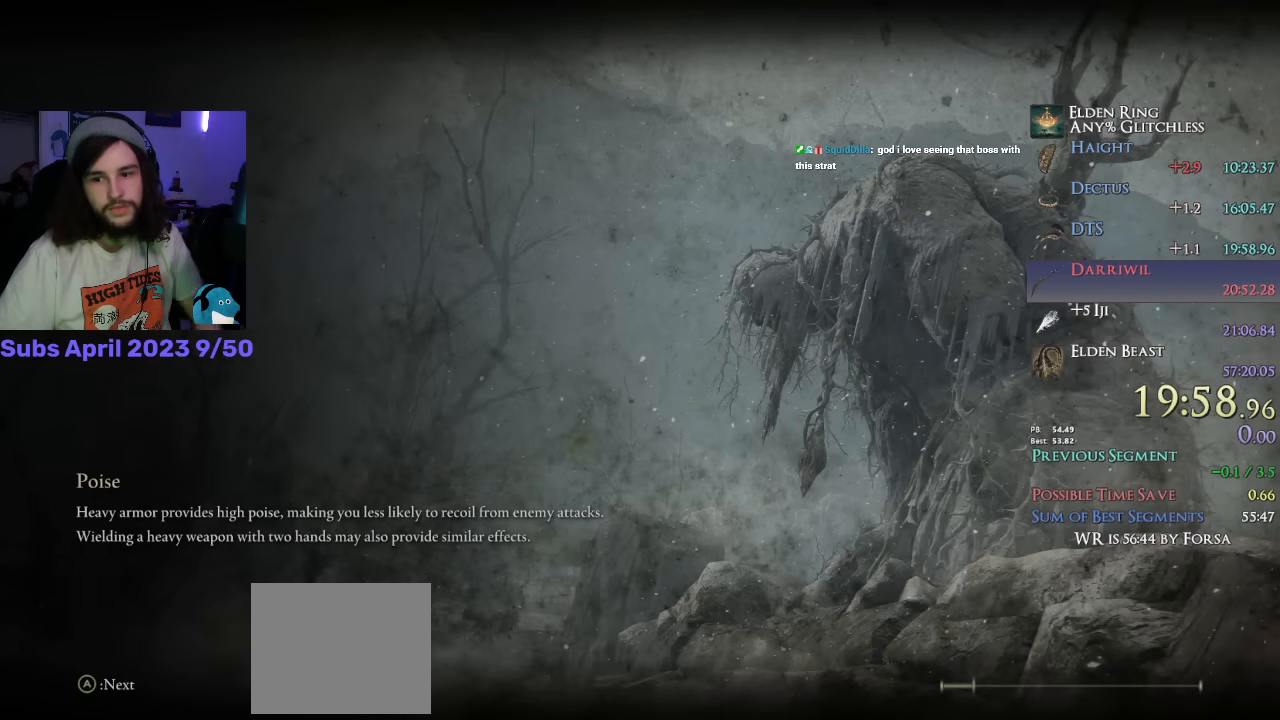
{"buttons": [], "left_stick": "center", "right_stick": "center", "events": []}
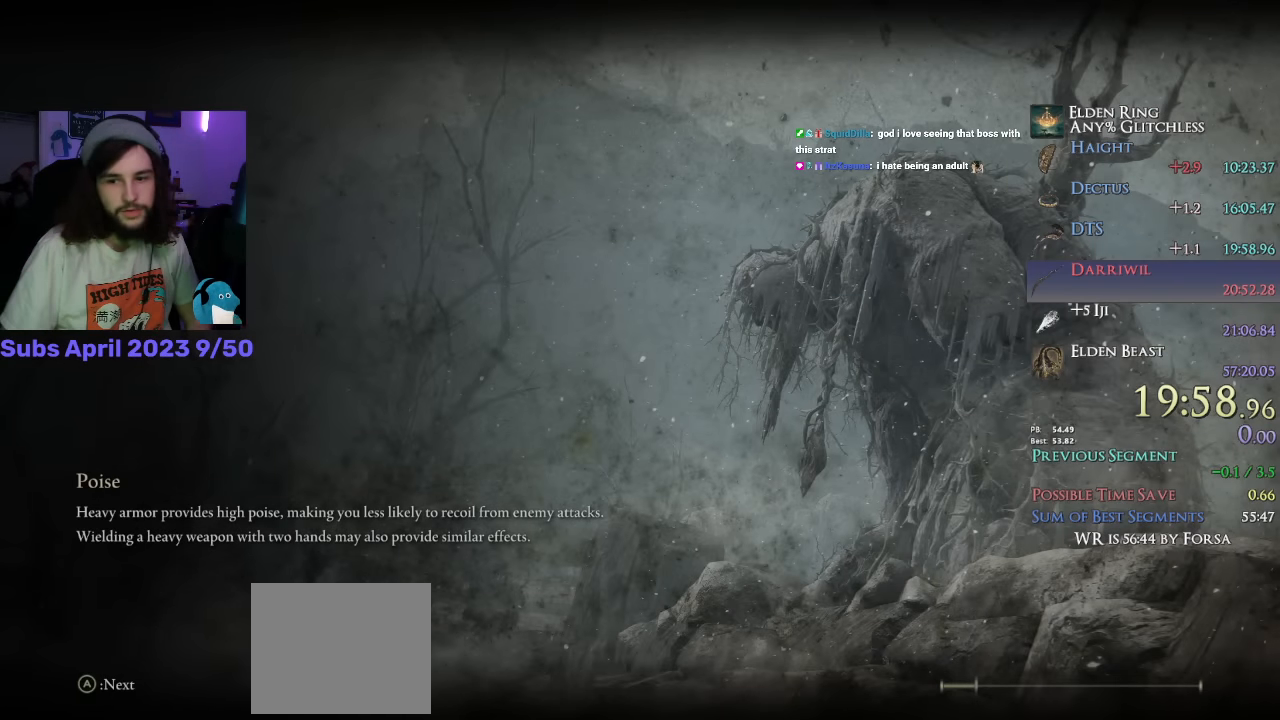
{"buttons": [], "left_stick": "up", "right_stick": "center", "events": [[484, "left_stick", "up"]]}
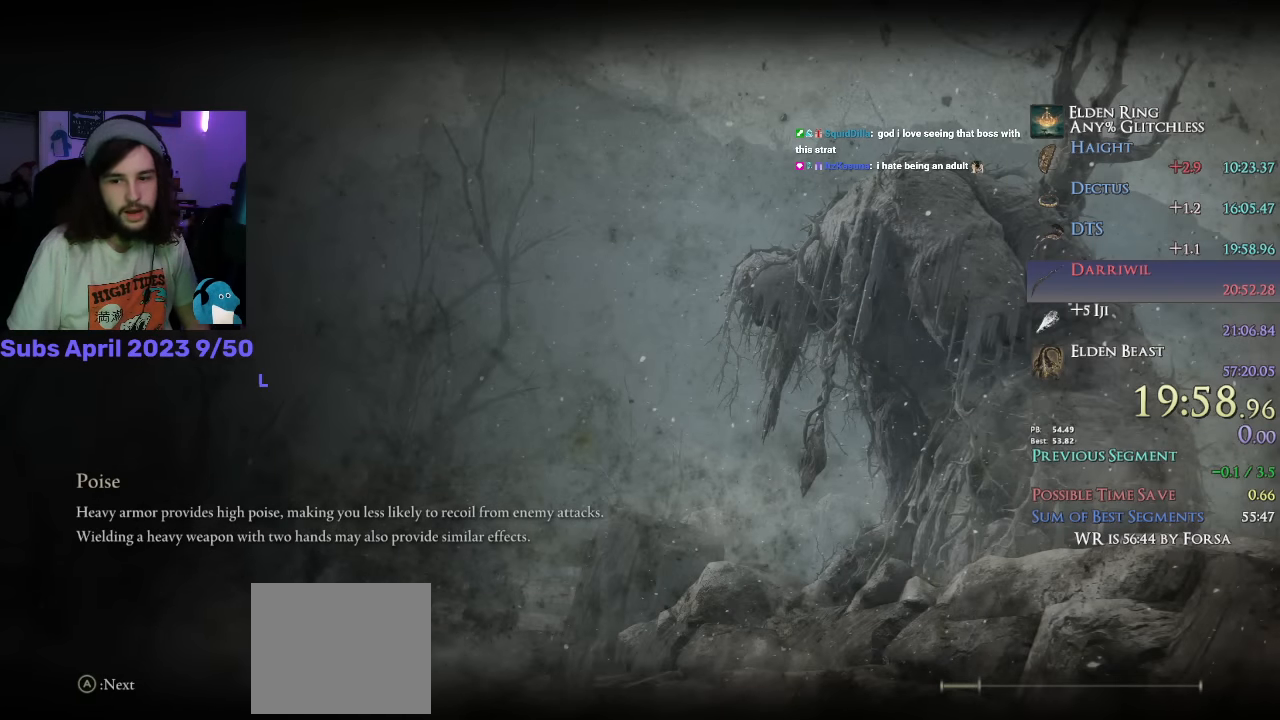
{"buttons": ["CIRCLE"], "left_stick": "up", "right_stick": "center", "events": [[100, "CIRCLE", "down"]]}
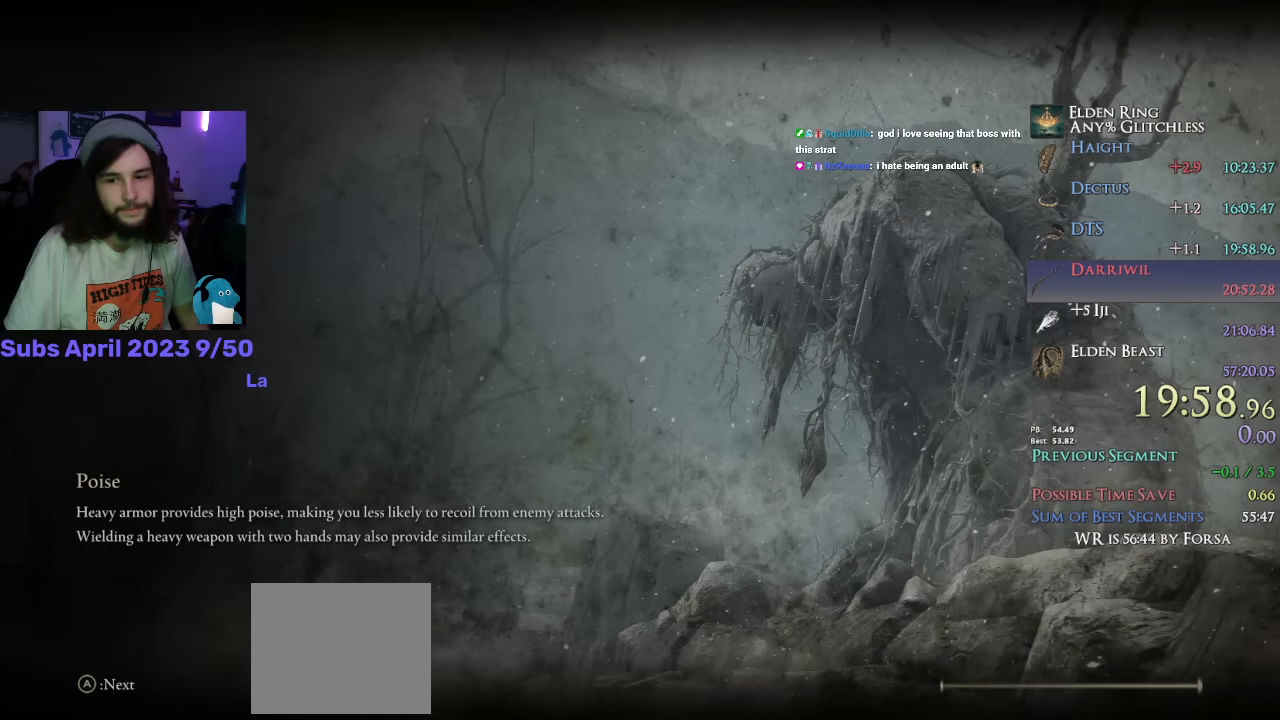
{"buttons": ["CIRCLE"], "left_stick": "up", "right_stick": "center", "events": []}
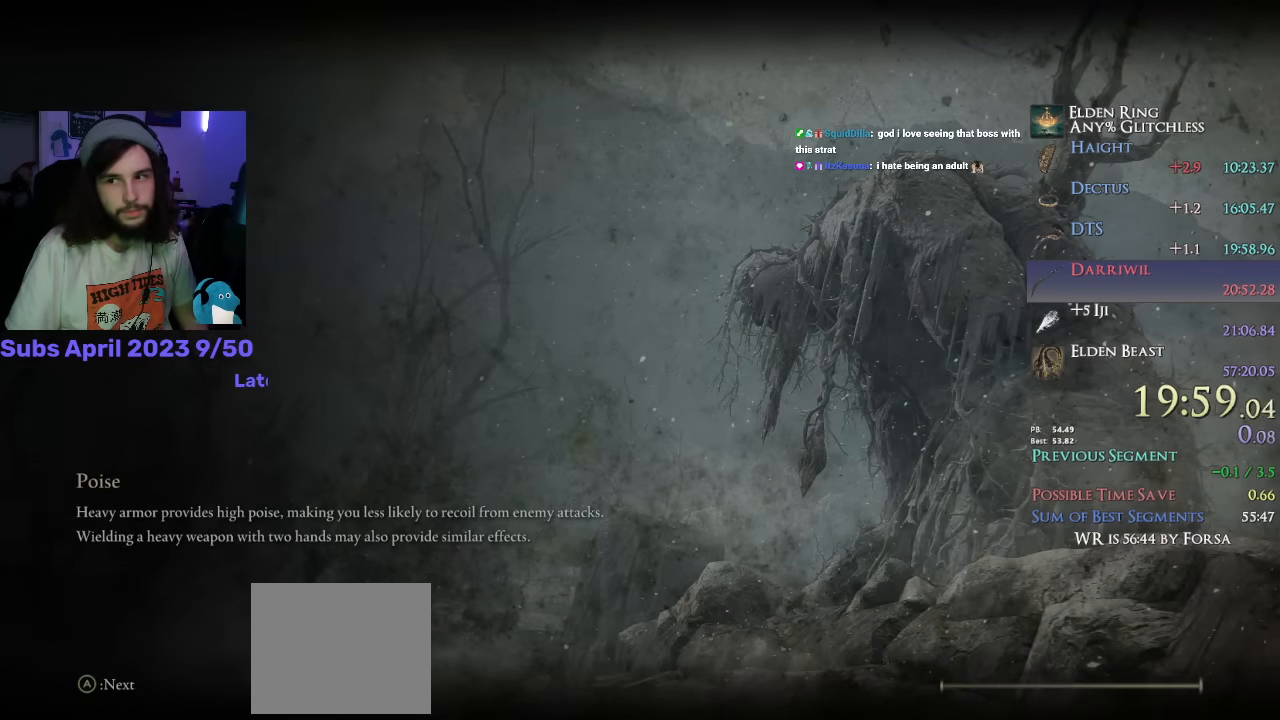
{"buttons": ["CIRCLE"], "left_stick": "up", "right_stick": "down-left", "events": [[500, "right_stick", "down-left"]]}
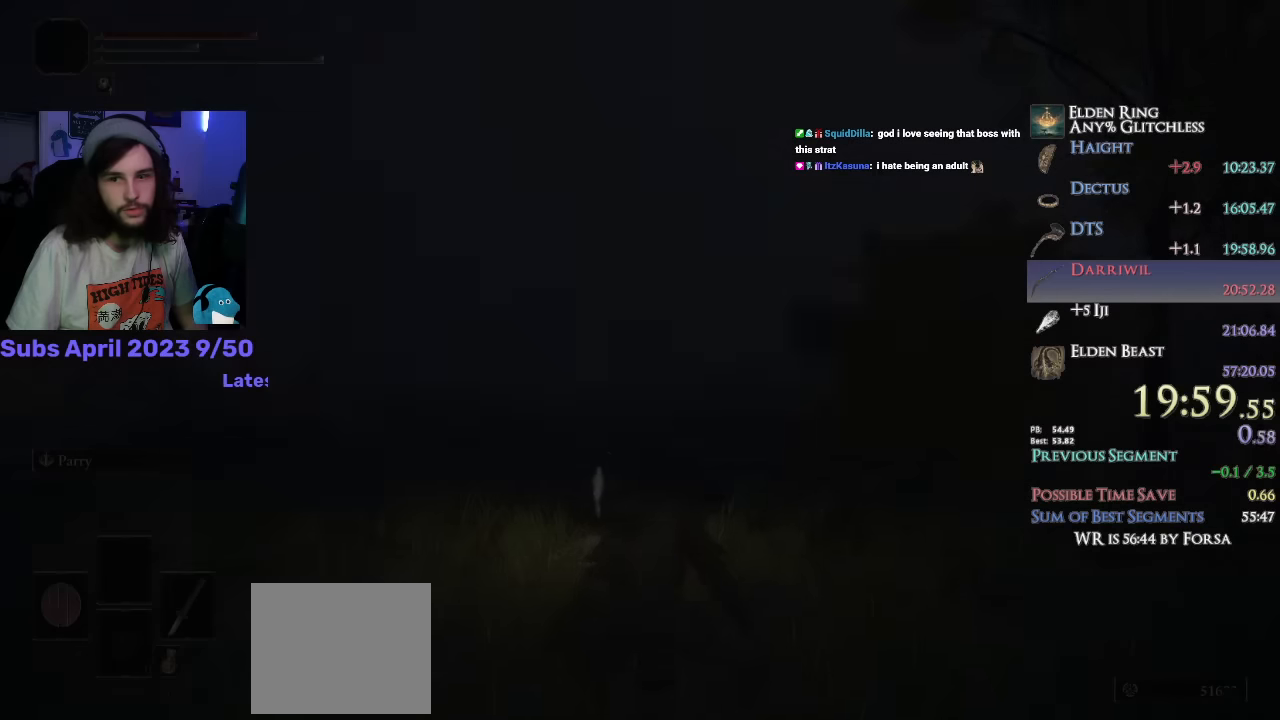
{"buttons": ["CIRCLE"], "left_stick": "up", "right_stick": "center", "events": [[433, "right_stick", "center"]]}
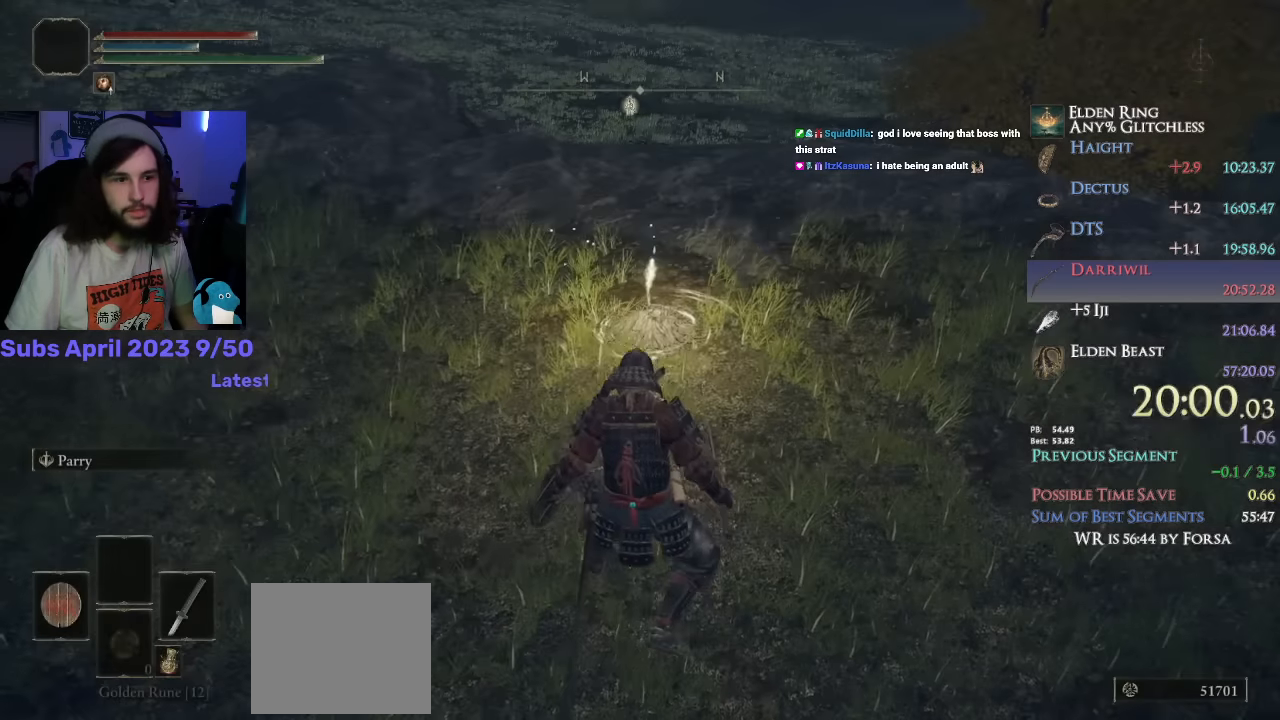
{"buttons": ["CIRCLE"], "left_stick": "up", "right_stick": "center", "events": []}
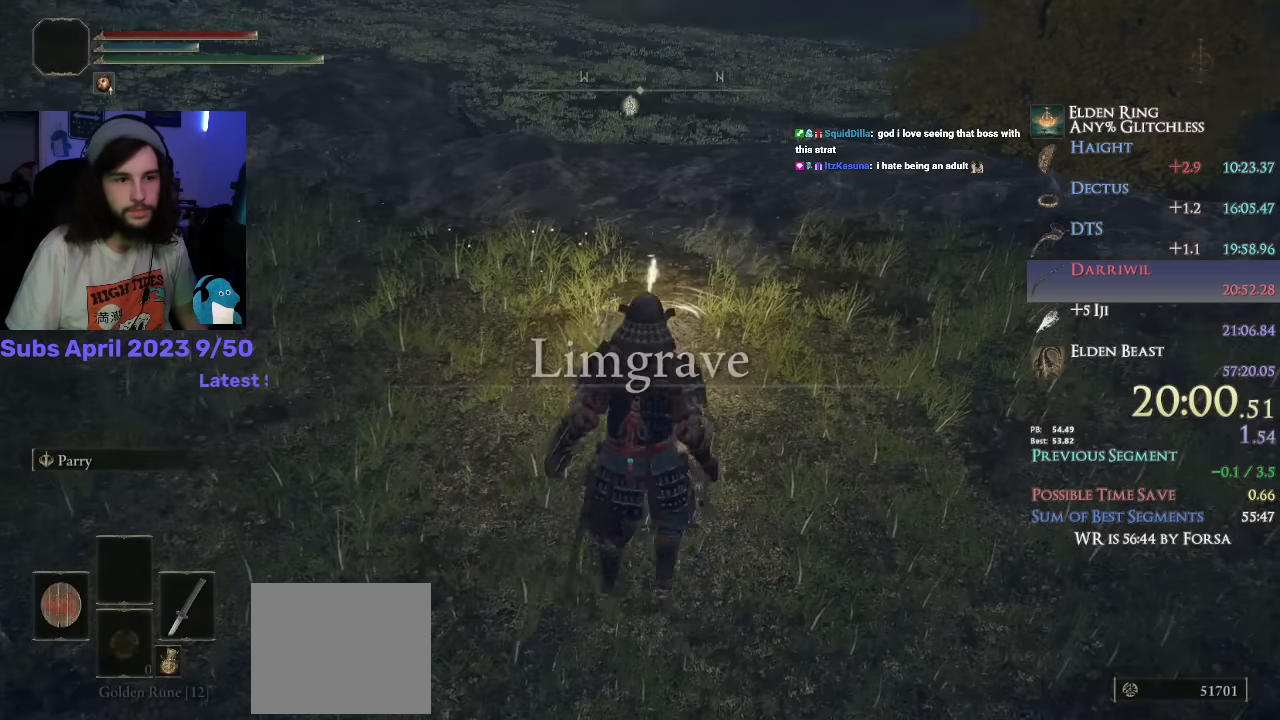
{"buttons": [], "left_stick": "center", "right_stick": "center", "events": [[66, "CIRCLE", "up"], [216, "TRIANGLE", "down"], [250, "TRIANGLE", "up"], [300, "left_stick", "center"], [333, "TRIANGLE", "down"], [366, "TRIANGLE", "up"]]}